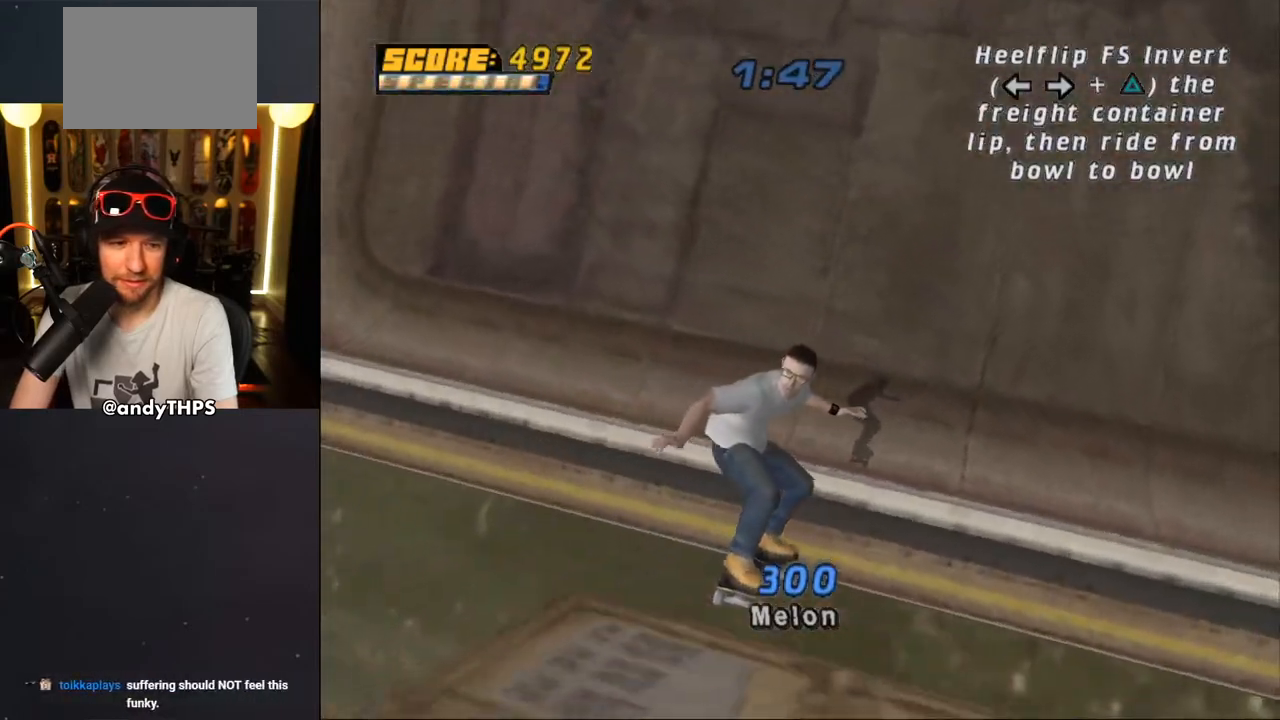
Gameplay with a controller (PlayStation layout); each line is a JSON object with the inputs held at the frame after it. "events" lists button and stick changes between this image and that frame as [ms after this image, input, new state], when the widget could be followed in between. Not read: L2 R2.
{"buttons": ["CROSS"], "left_stick": "center", "right_stick": "center", "events": [[17, "CROSS", "down"]]}
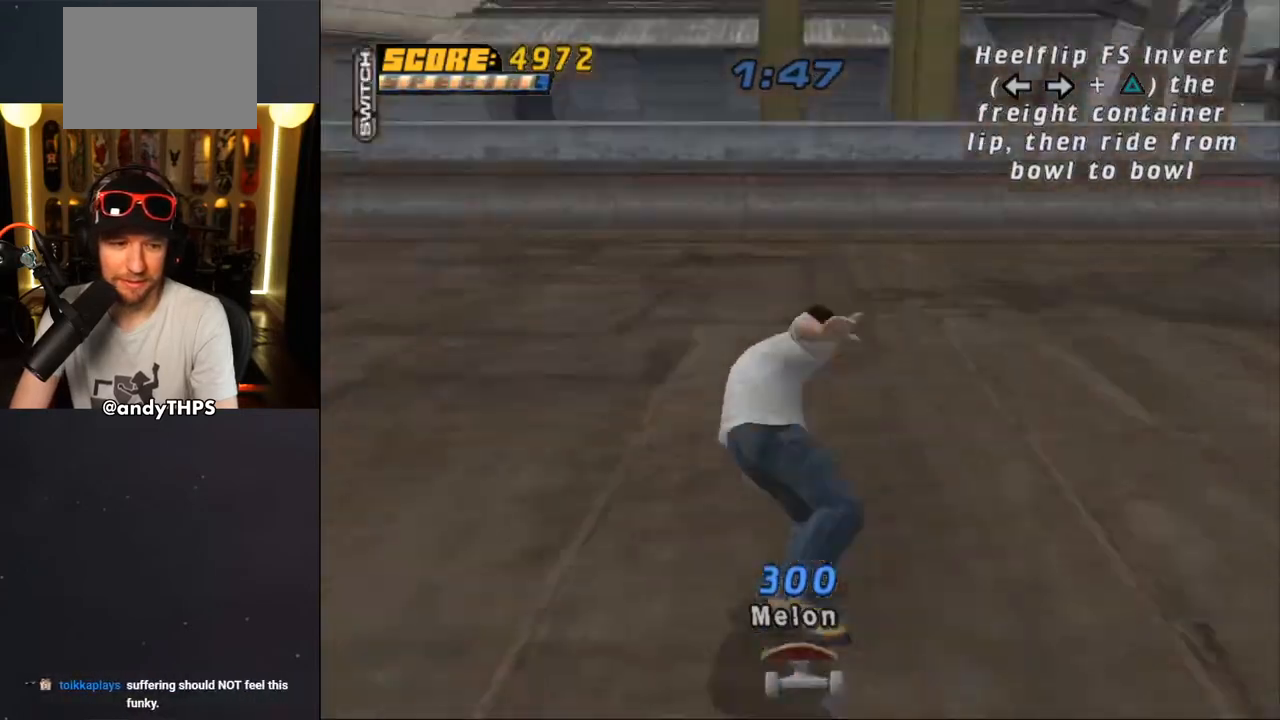
{"buttons": ["CROSS"], "left_stick": "center", "right_stick": "center", "events": []}
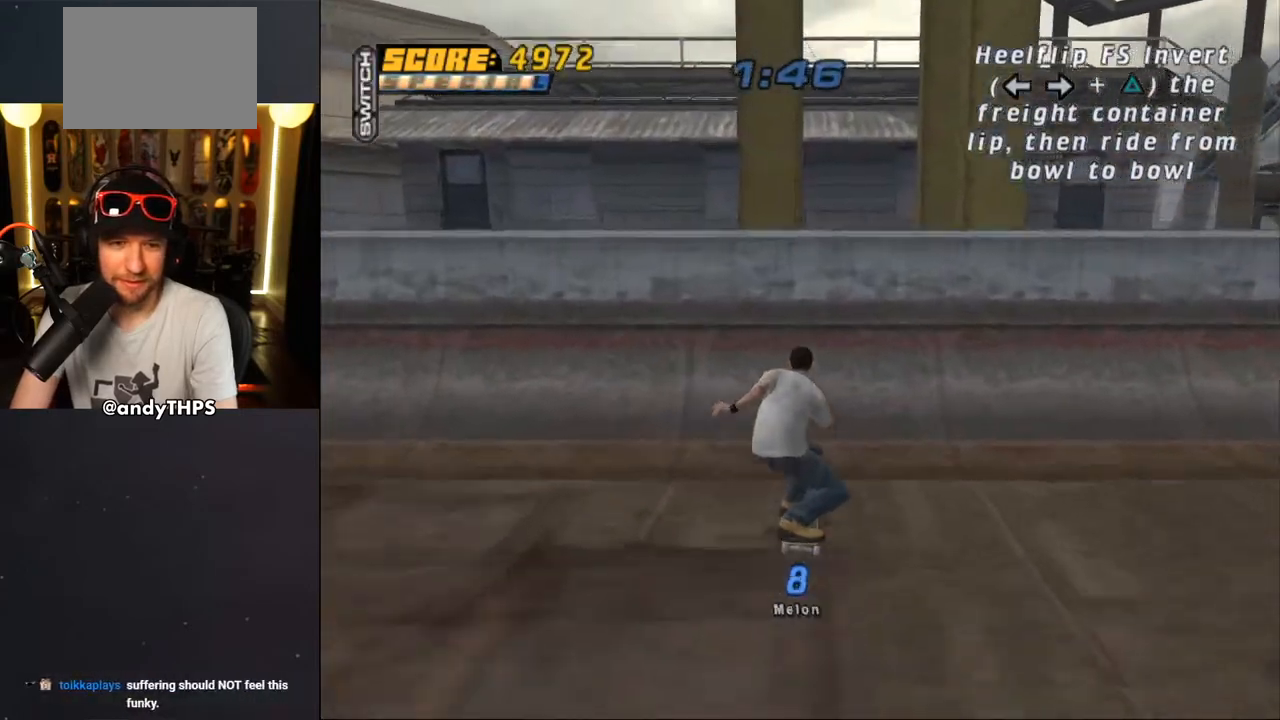
{"buttons": ["CIRCLE"], "left_stick": "center", "right_stick": "center", "events": [[217, "CROSS", "up"], [233, "DPAD_LEFT", "down"], [300, "DPAD_LEFT", "up"], [317, "CIRCLE", "down"], [367, "CIRCLE", "up"], [433, "CIRCLE", "down"]]}
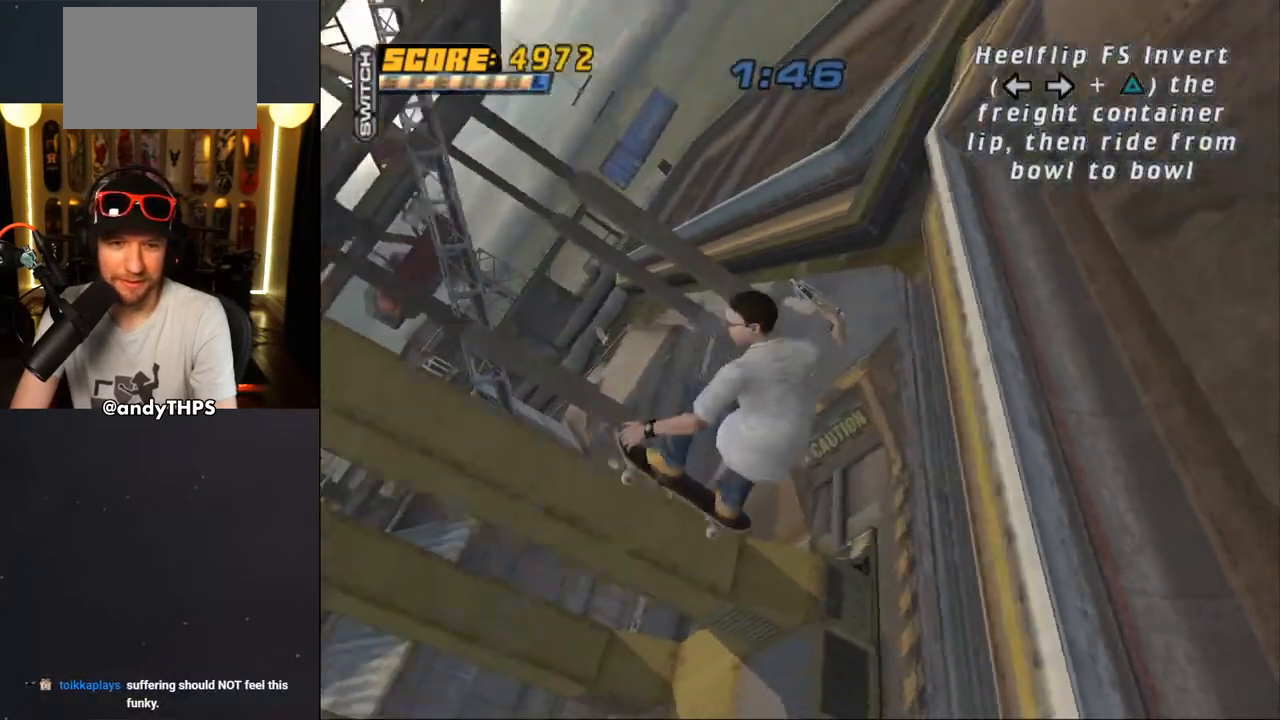
{"buttons": ["CROSS"], "left_stick": "center", "right_stick": "center", "events": [[117, "CIRCLE", "up"], [417, "CROSS", "down"]]}
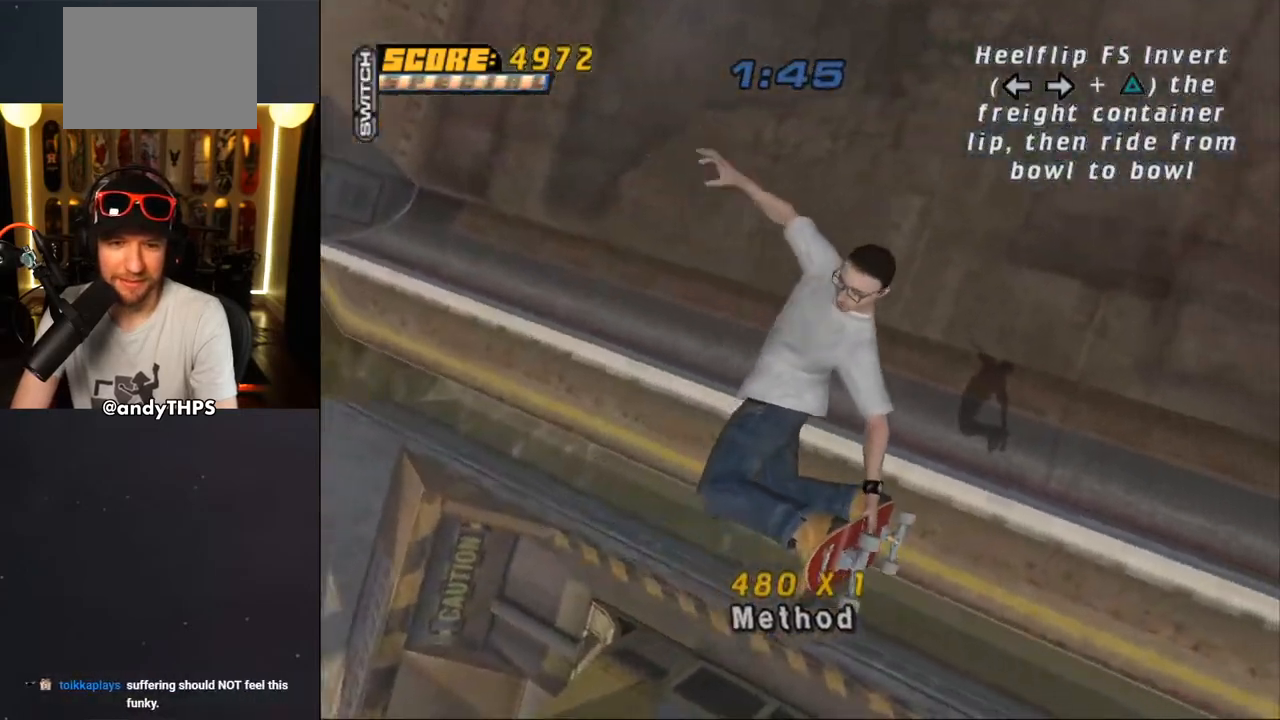
{"buttons": ["CROSS"], "left_stick": "center", "right_stick": "center", "events": []}
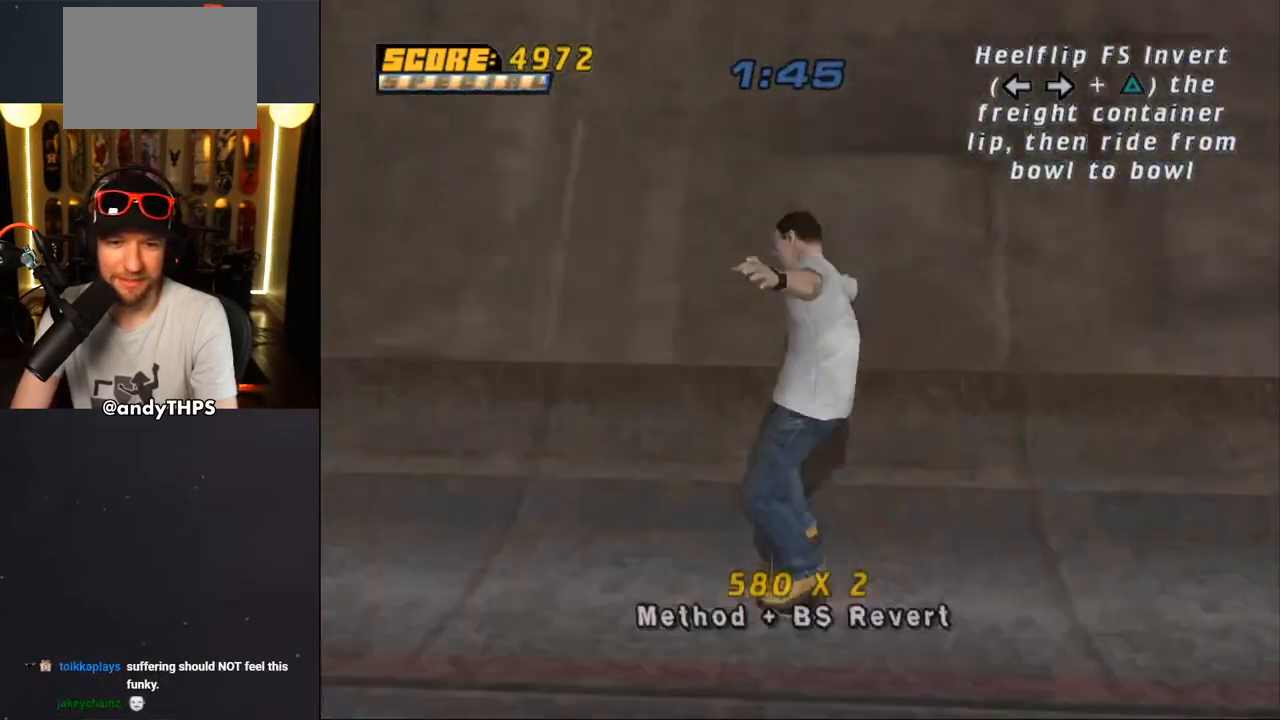
{"buttons": ["CROSS"], "left_stick": "center", "right_stick": "center", "events": []}
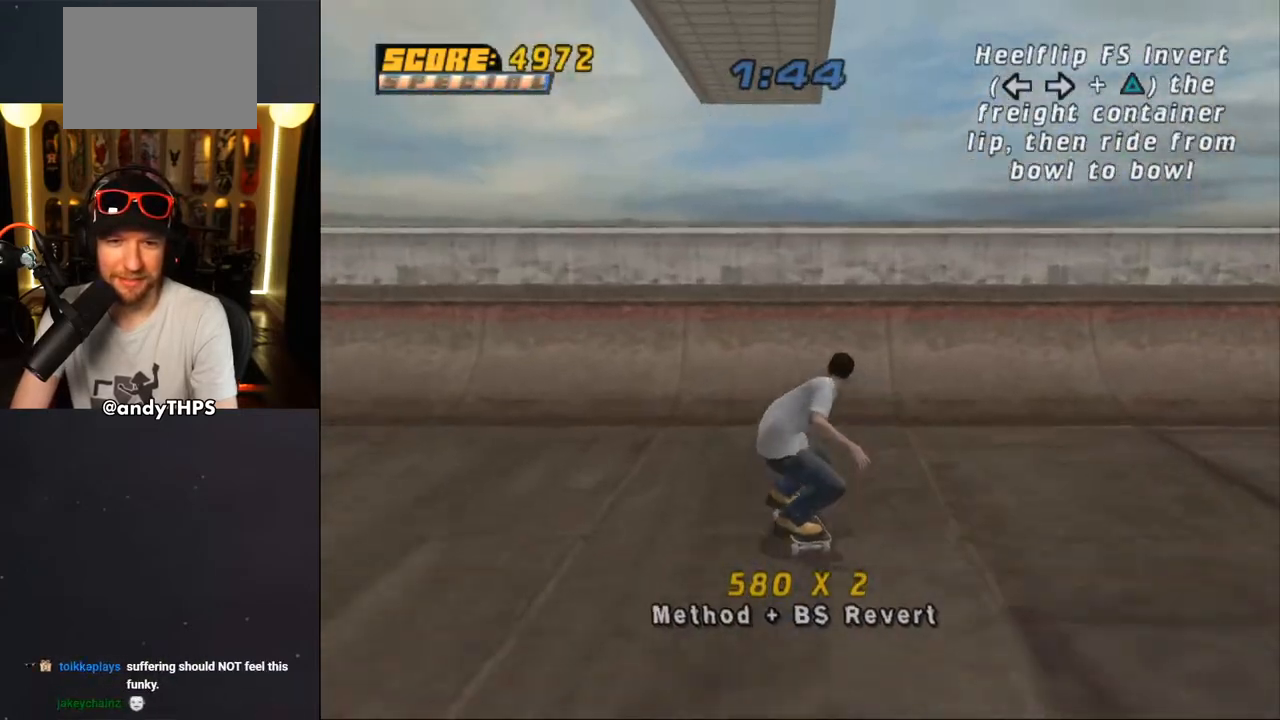
{"buttons": ["CROSS"], "left_stick": "center", "right_stick": "center", "events": [[183, "CROSS", "up"], [233, "CROSS", "down"], [300, "CROSS", "up"], [350, "CROSS", "down"], [400, "CROSS", "up"], [450, "CROSS", "down"]]}
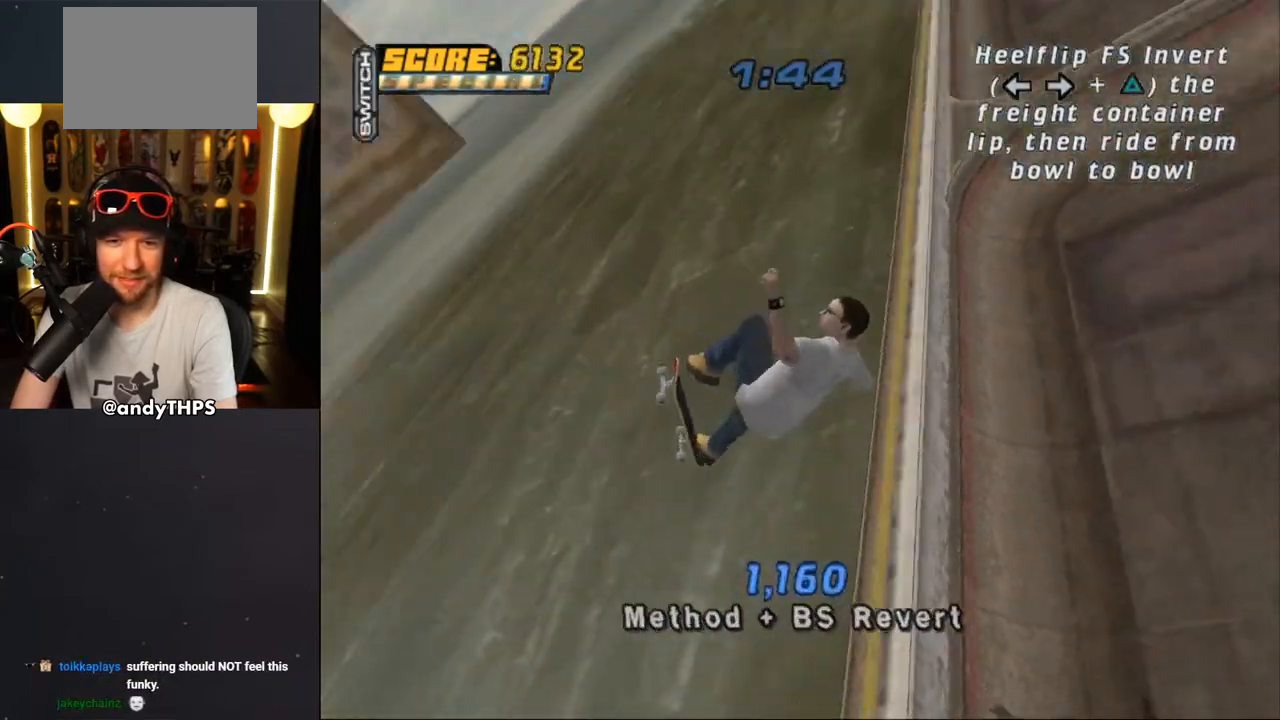
{"buttons": ["TRIANGLE"], "left_stick": "center", "right_stick": "center", "events": [[50, "CROSS", "up"], [183, "DPAD_LEFT", "down"], [267, "DPAD_LEFT", "up"], [333, "DPAD_RIGHT", "down"], [367, "TRIANGLE", "down"], [450, "DPAD_RIGHT", "up"]]}
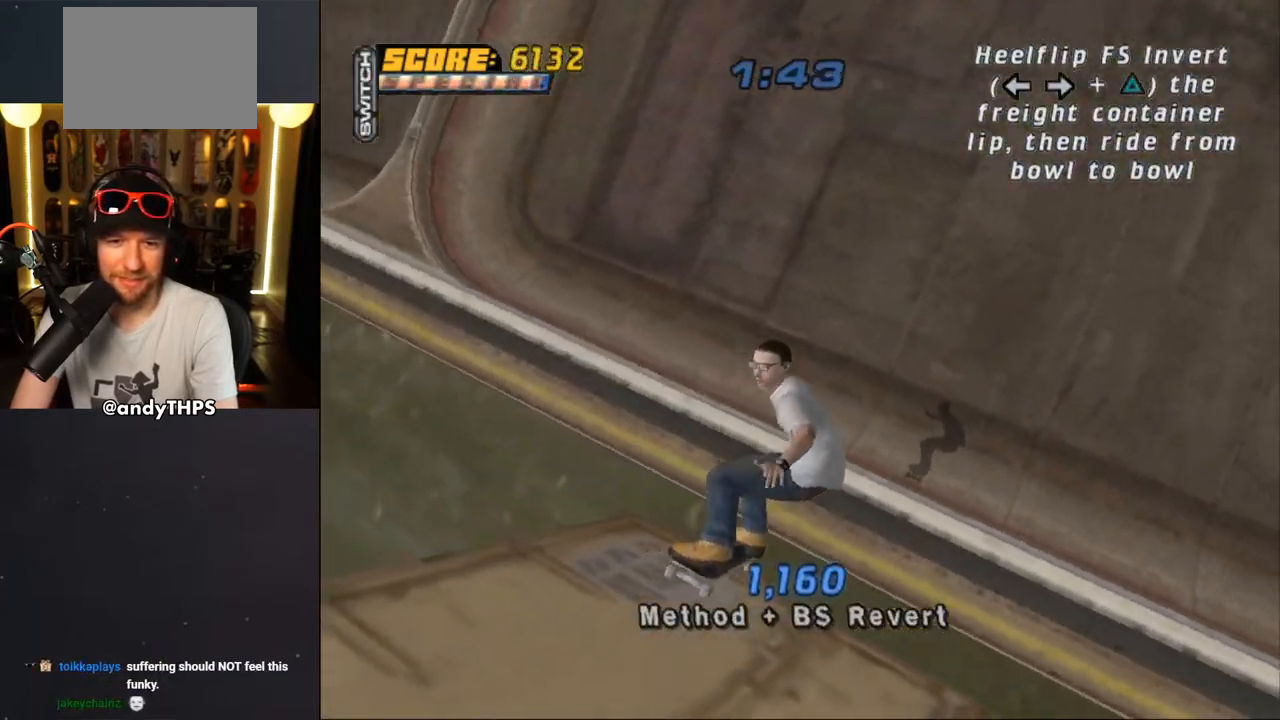
{"buttons": ["CROSS"], "left_stick": "center", "right_stick": "center", "events": [[133, "TRIANGLE", "up"], [167, "CROSS", "down"]]}
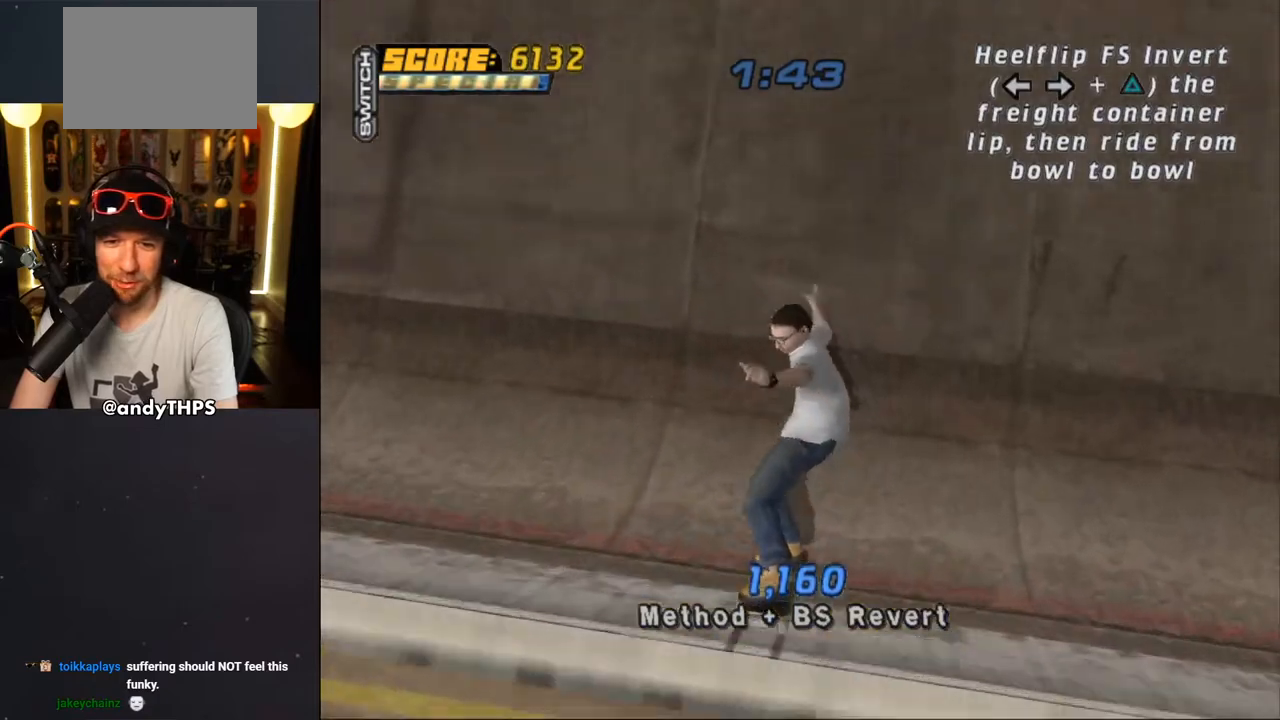
{"buttons": ["CROSS"], "left_stick": "center", "right_stick": "center", "events": [[433, "DPAD_LEFT", "down"], [467, "DPAD_LEFT", "up"]]}
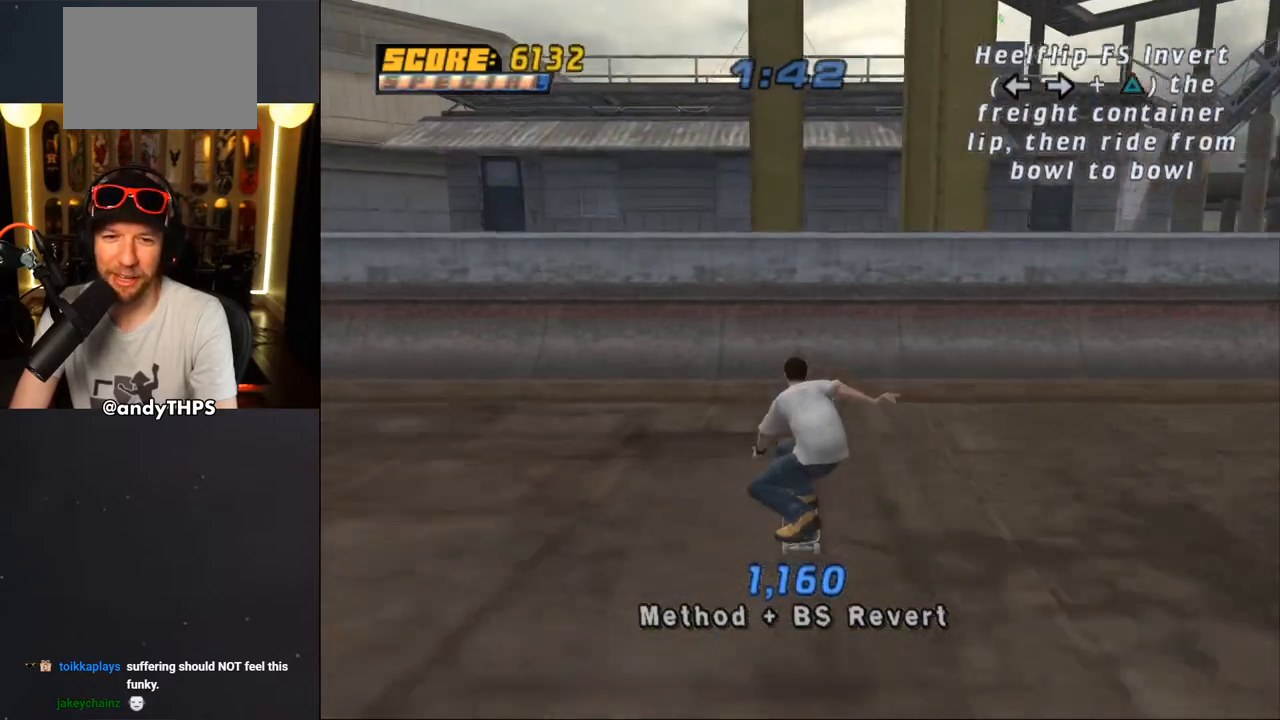
{"buttons": ["DPAD_RIGHT"], "left_stick": "center", "right_stick": "center", "events": [[350, "CROSS", "up"], [483, "DPAD_RIGHT", "down"]]}
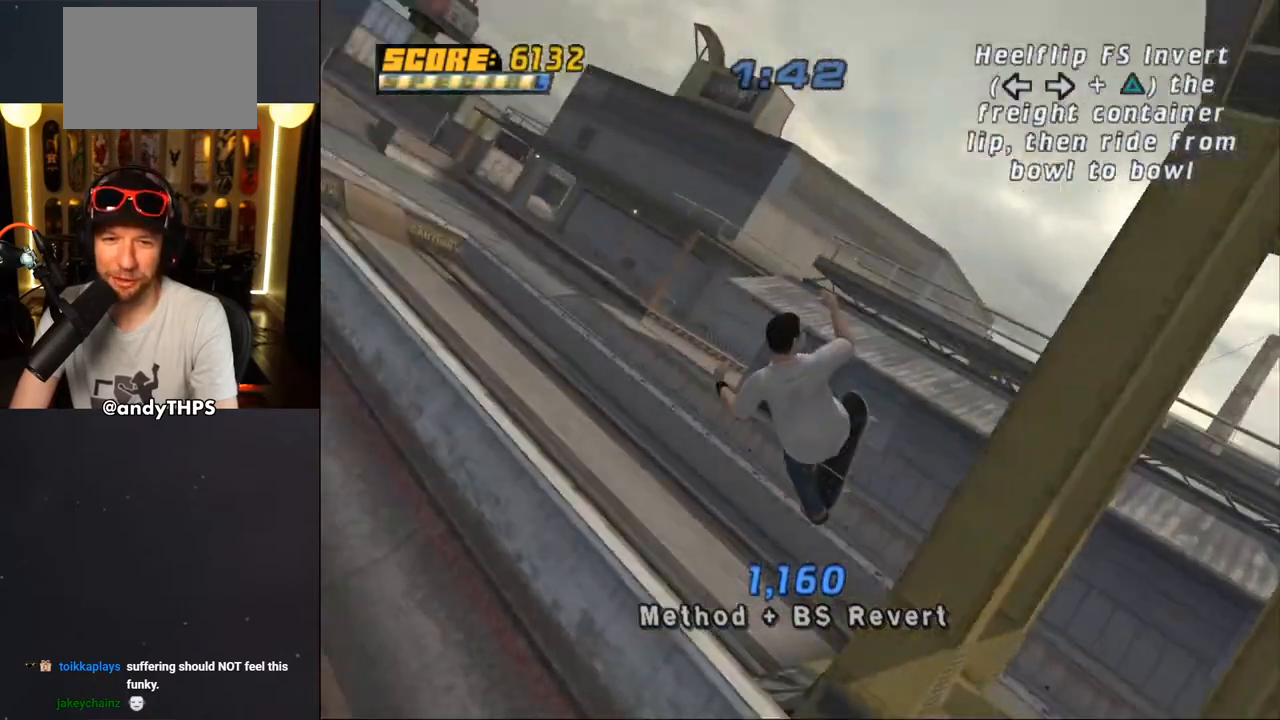
{"buttons": ["CROSS", "R1", "DPAD_RIGHT"], "left_stick": "center", "right_stick": "center", "events": [[33, "DPAD_RIGHT", "up"], [33, "R1", "down"], [50, "CIRCLE", "down"], [100, "DPAD_RIGHT", "down"], [117, "CIRCLE", "up"], [183, "CIRCLE", "down"], [350, "CIRCLE", "up"], [500, "CROSS", "down"]]}
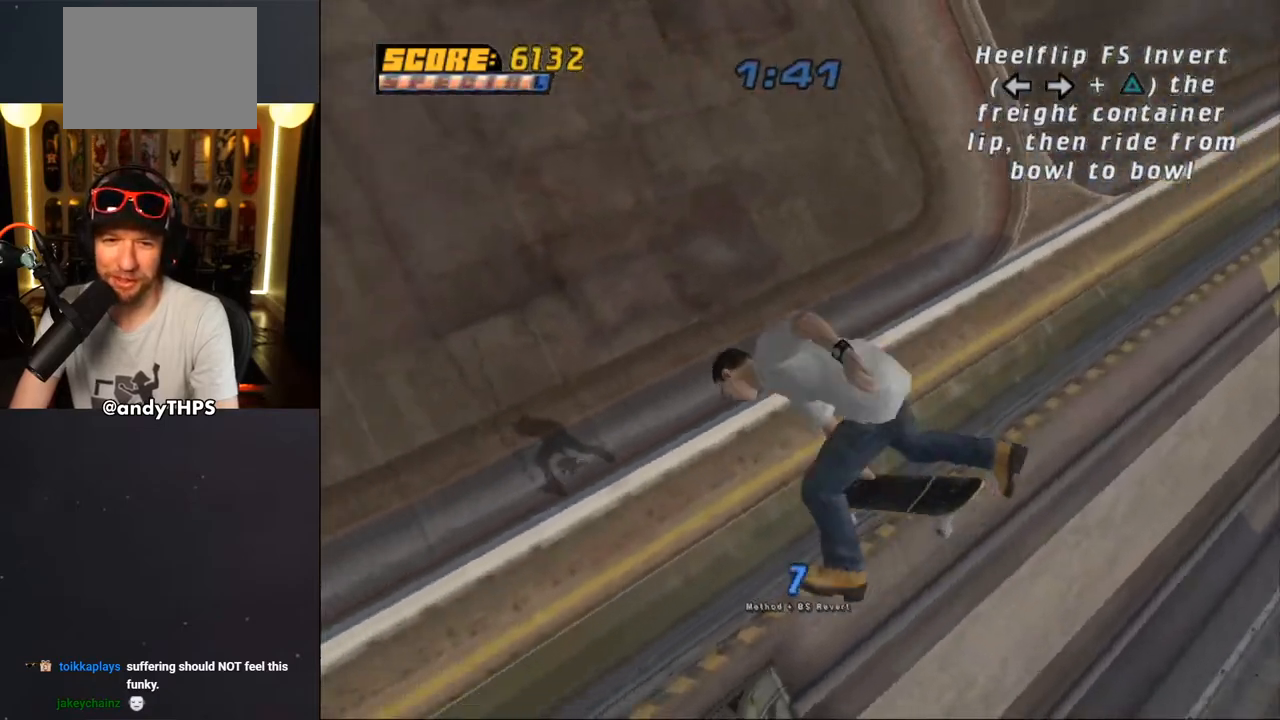
{"buttons": ["CROSS"], "left_stick": "center", "right_stick": "center", "events": [[433, "DPAD_RIGHT", "up"], [450, "R1", "up"]]}
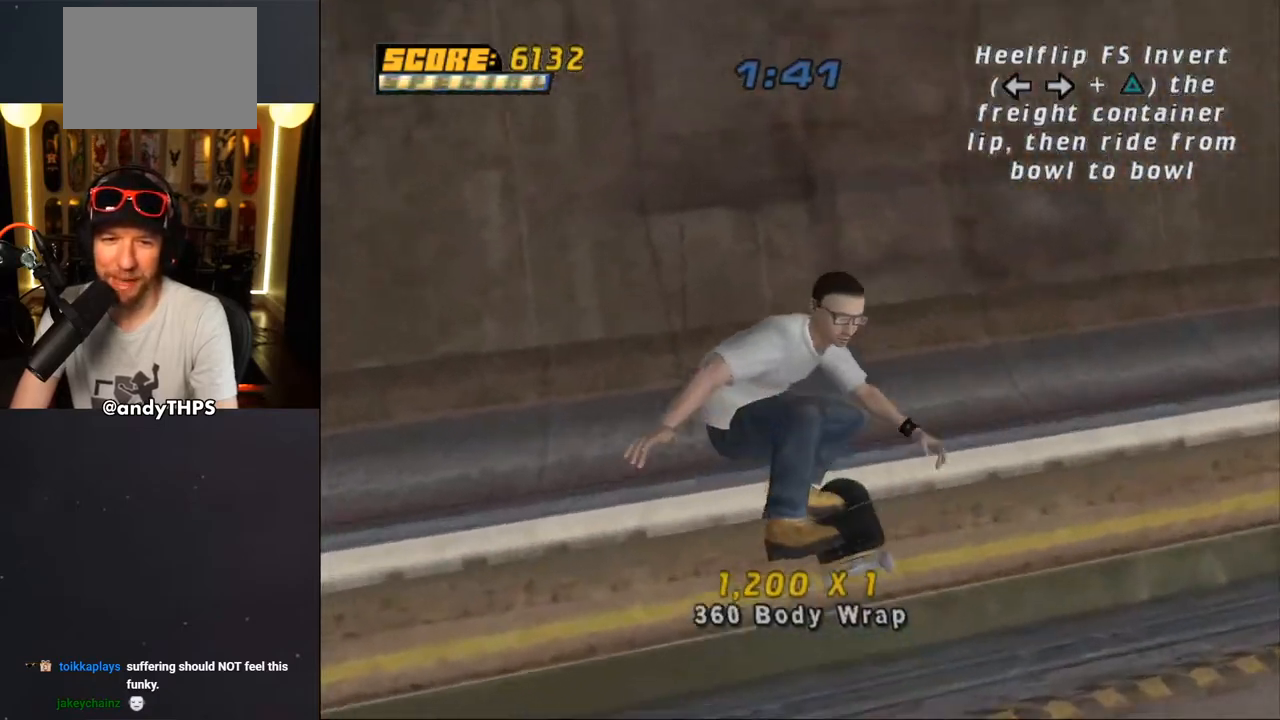
{"buttons": ["CROSS"], "left_stick": "center", "right_stick": "center", "events": [[400, "DPAD_LEFT", "down"], [467, "DPAD_LEFT", "up"]]}
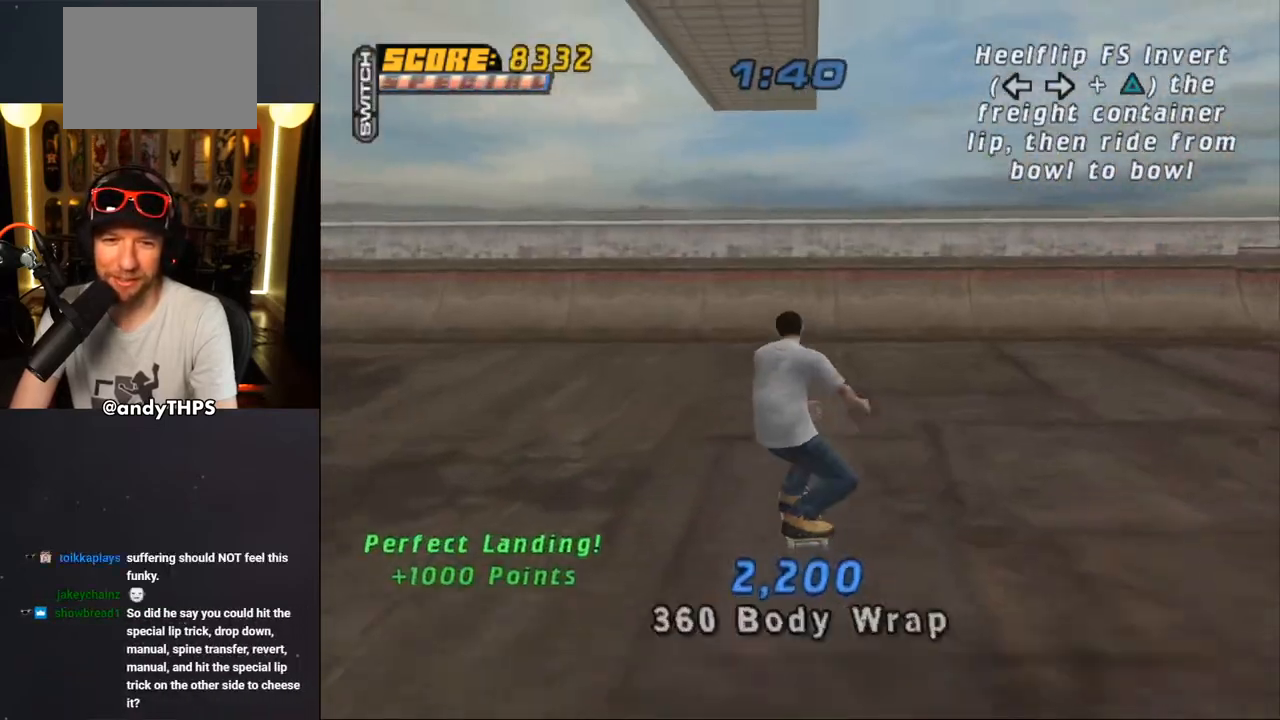
{"buttons": ["CROSS"], "left_stick": "center", "right_stick": "center", "events": [[167, "DPAD_RIGHT", "down"], [267, "DPAD_RIGHT", "up"]]}
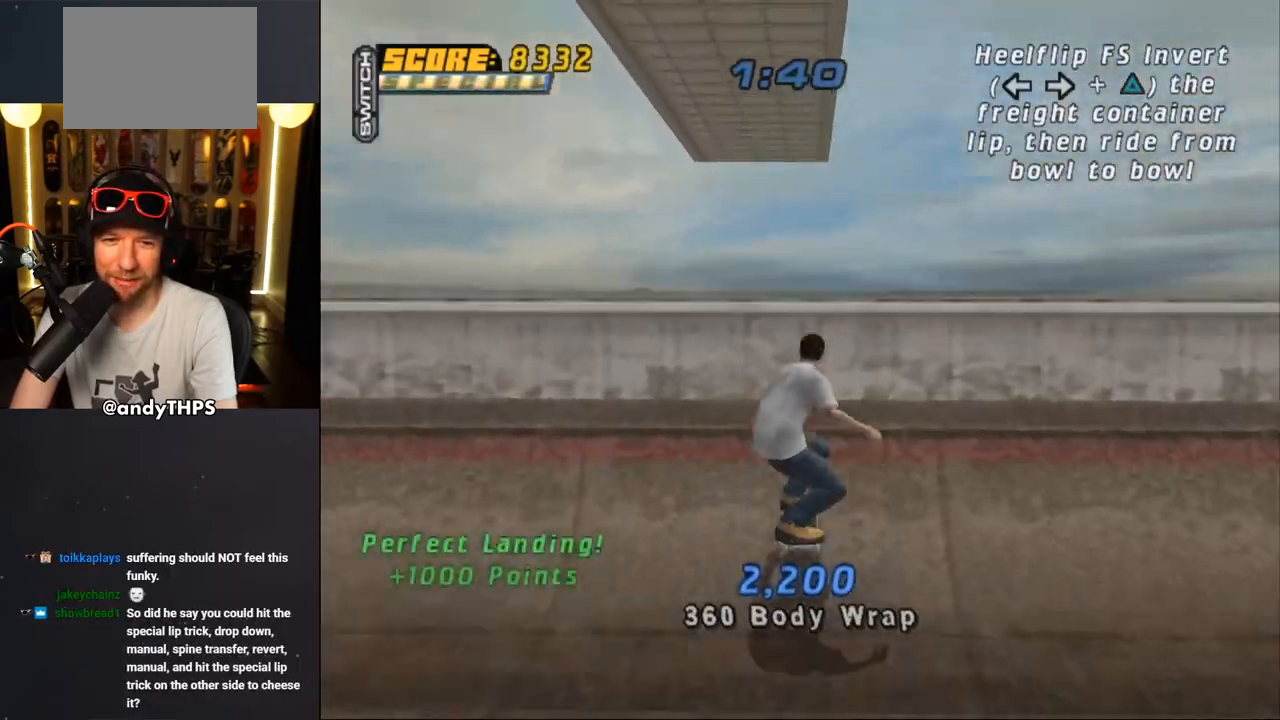
{"buttons": ["CIRCLE", "R1", "DPAD_RIGHT"], "left_stick": "center", "right_stick": "center", "events": [[50, "CROSS", "up"], [167, "DPAD_RIGHT", "down"], [217, "CIRCLE", "down"], [217, "DPAD_RIGHT", "up"], [233, "R1", "down"], [283, "DPAD_RIGHT", "down"], [300, "CIRCLE", "up"], [367, "CIRCLE", "down"]]}
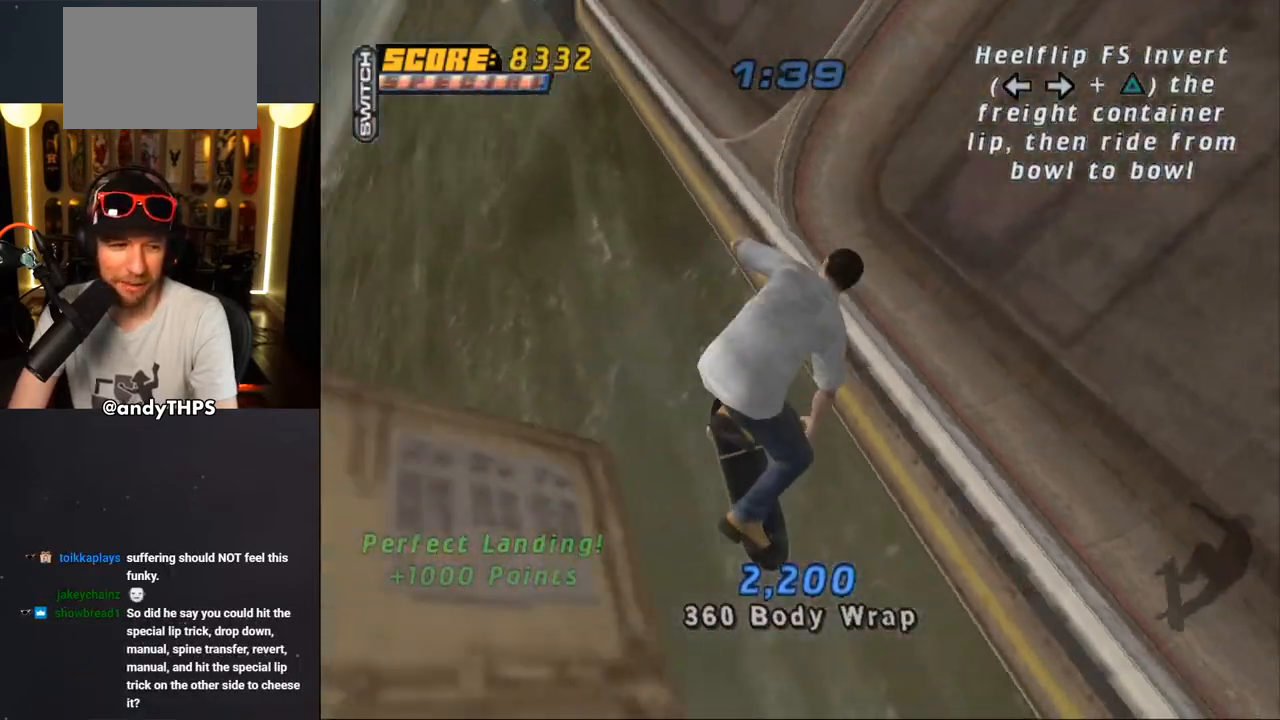
{"buttons": ["CROSS", "R1", "DPAD_RIGHT"], "left_stick": "center", "right_stick": "center", "events": [[50, "CIRCLE", "up"], [217, "CROSS", "down"]]}
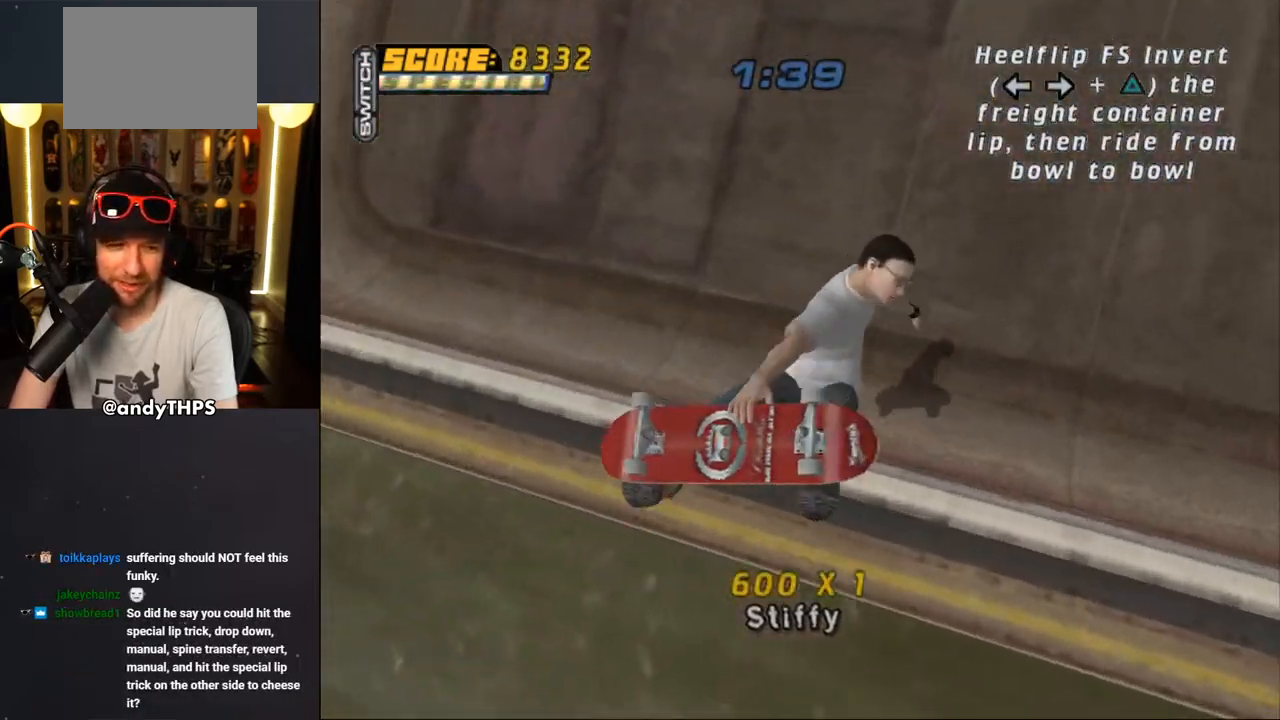
{"buttons": ["CROSS"], "left_stick": "center", "right_stick": "center", "events": [[167, "DPAD_RIGHT", "up"], [183, "R1", "up"]]}
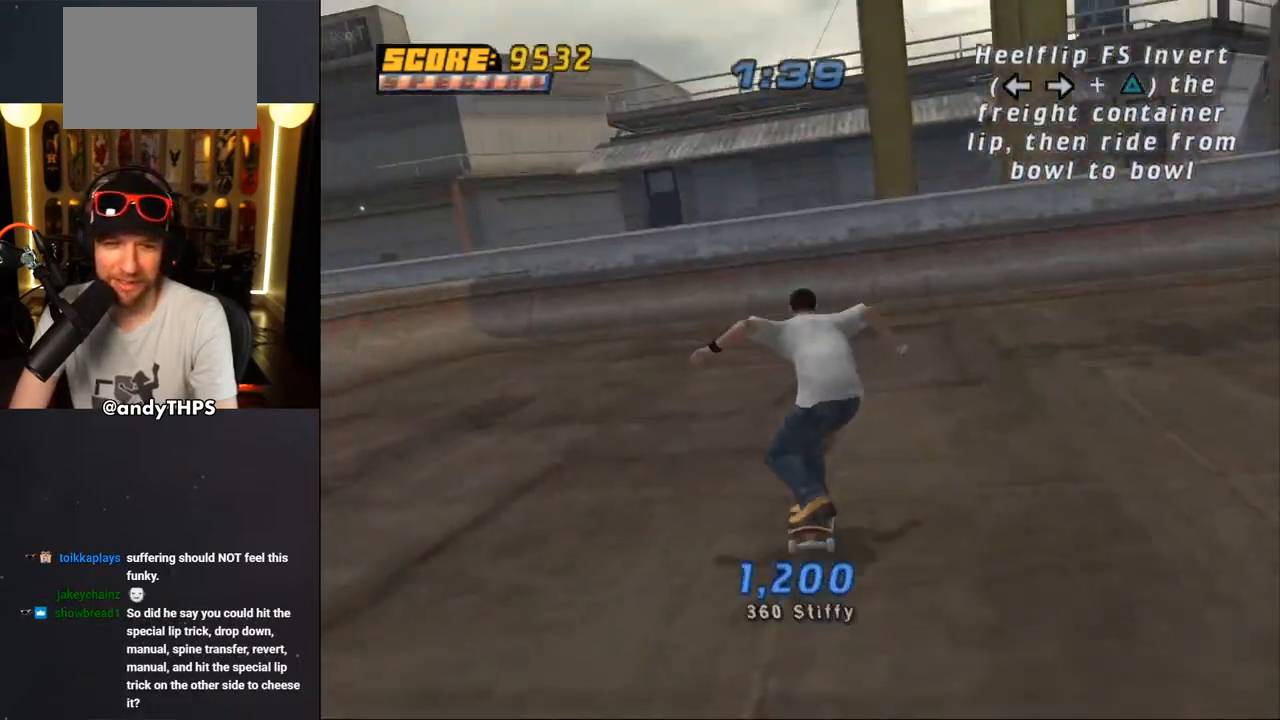
{"buttons": ["CROSS"], "left_stick": "center", "right_stick": "center", "events": [[167, "DPAD_RIGHT", "down"], [267, "DPAD_RIGHT", "up"]]}
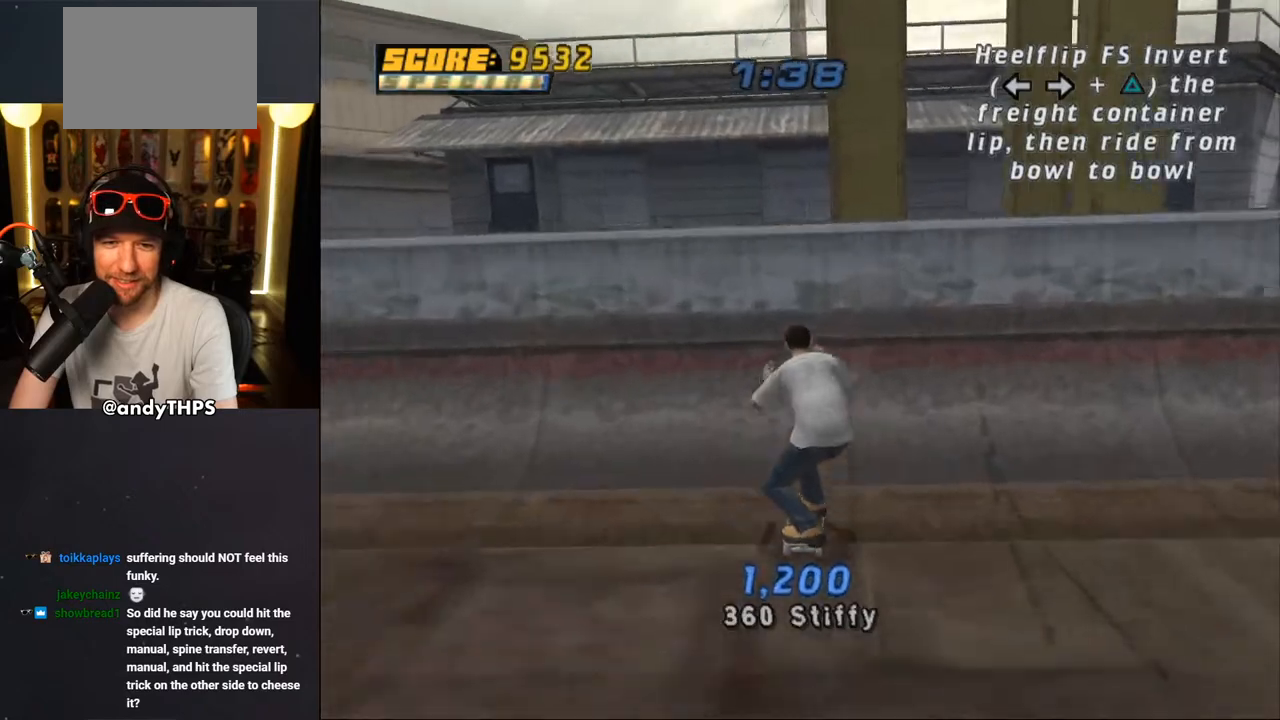
{"buttons": ["CROSS", "R1"], "left_stick": "center", "right_stick": "center", "events": [[150, "CROSS", "up"], [200, "R1", "down"], [283, "CROSS", "down"]]}
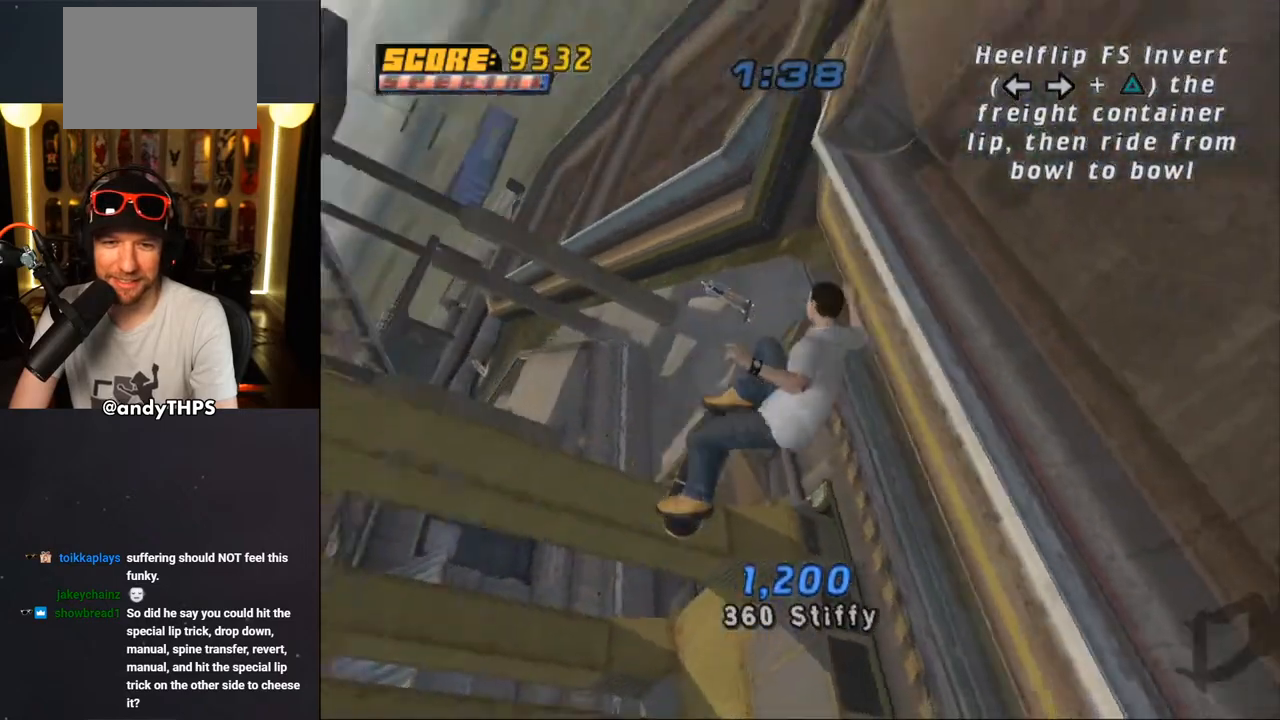
{"buttons": ["CROSS"], "left_stick": "center", "right_stick": "center", "events": [[50, "R1", "up"]]}
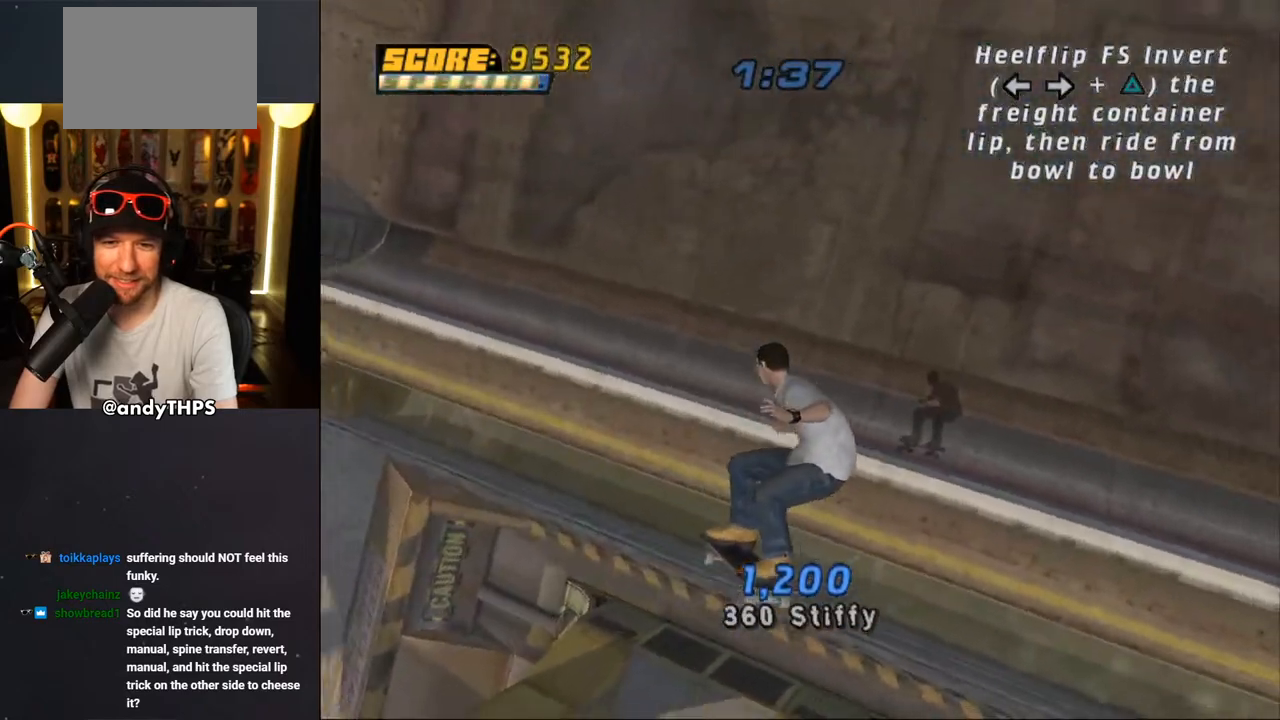
{"buttons": ["CROSS"], "left_stick": "center", "right_stick": "center", "events": [[250, "R1", "down"], [300, "R1", "up"]]}
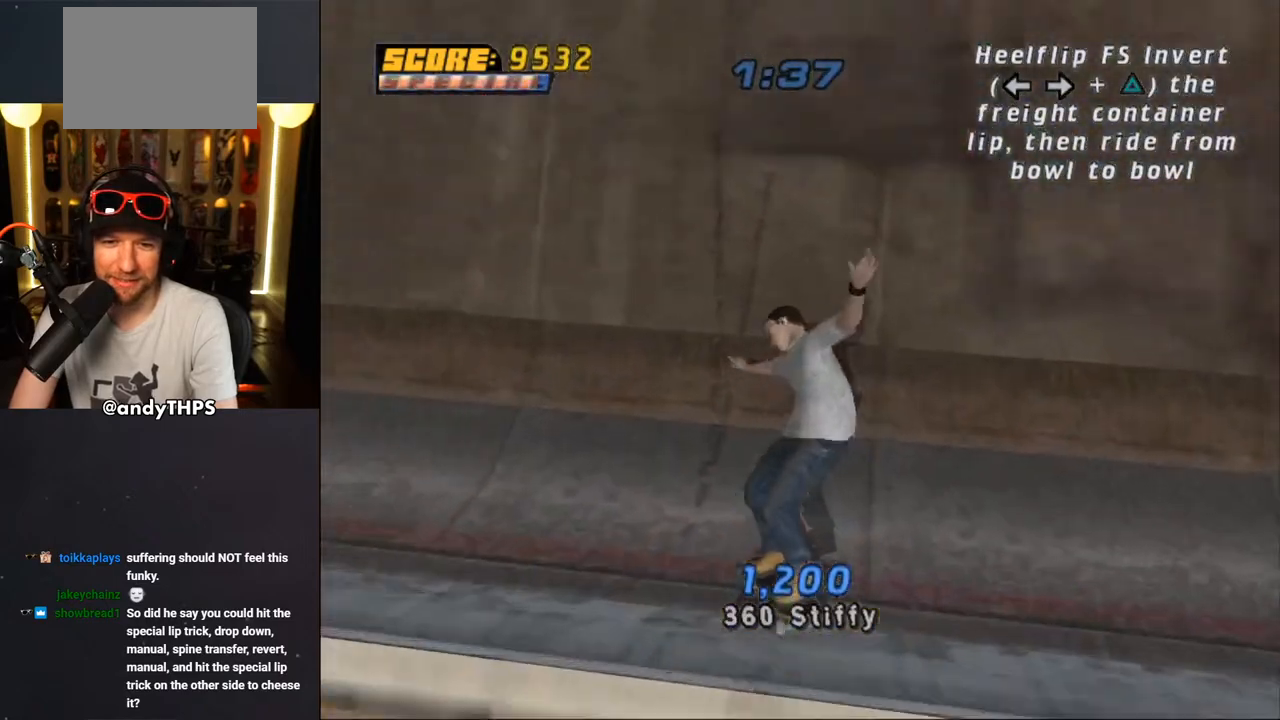
{"buttons": ["CROSS", "DPAD_RIGHT"], "left_stick": "center", "right_stick": "center", "events": [[133, "DPAD_RIGHT", "down"], [367, "DPAD_RIGHT", "up"], [433, "DPAD_RIGHT", "down"]]}
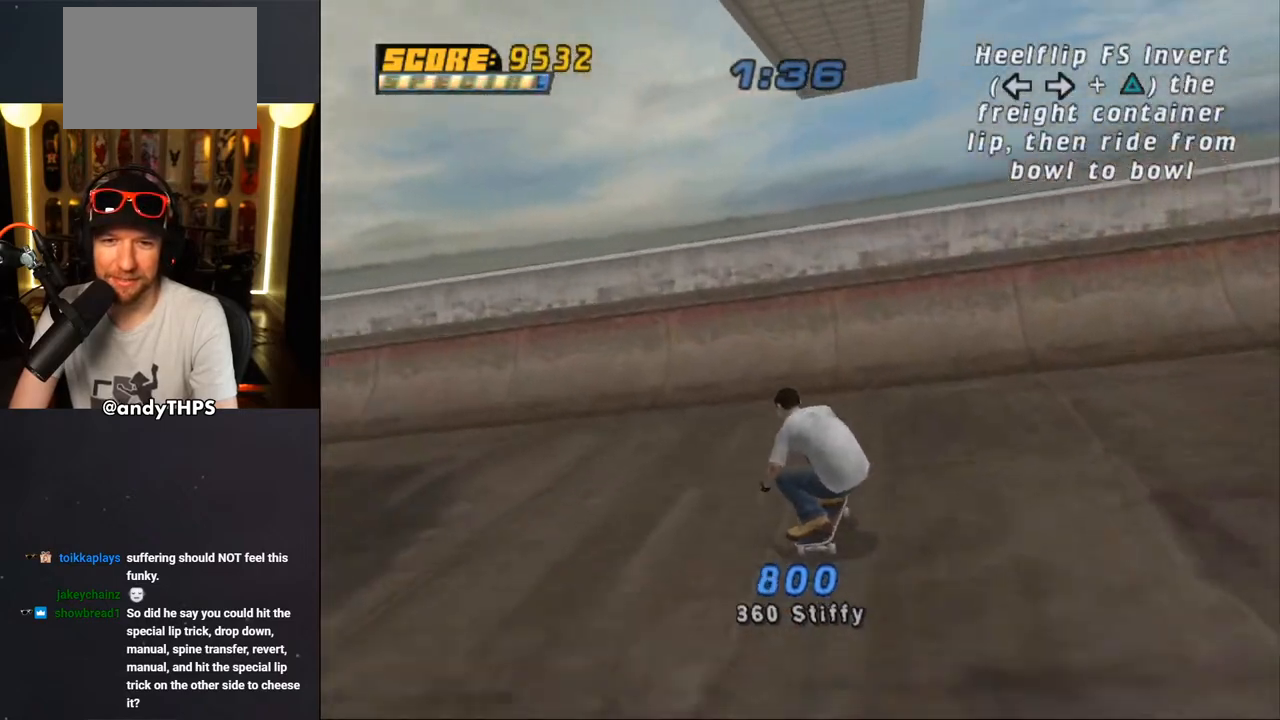
{"buttons": [], "left_stick": "center", "right_stick": "center", "events": [[83, "DPAD_RIGHT", "up"], [150, "DPAD_LEFT", "down"], [267, "CROSS", "up"], [267, "DPAD_LEFT", "up"], [317, "CROSS", "down"], [400, "CROSS", "up"], [433, "CROSS", "down"], [500, "CROSS", "up"]]}
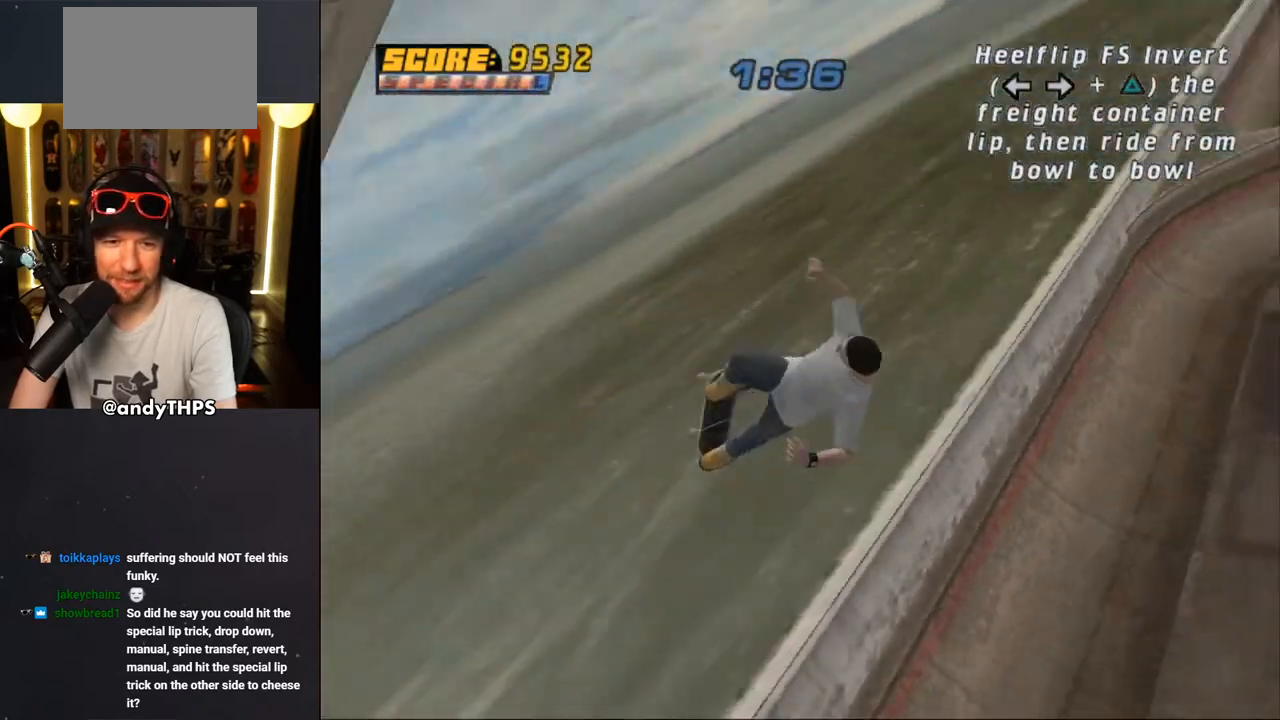
{"buttons": ["TRIANGLE"], "left_stick": "center", "right_stick": "center", "events": [[33, "CROSS", "down"], [83, "DPAD_LEFT", "down"], [133, "CROSS", "up"], [167, "DPAD_LEFT", "up"], [217, "DPAD_RIGHT", "down"], [300, "TRIANGLE", "down"], [333, "DPAD_RIGHT", "up"]]}
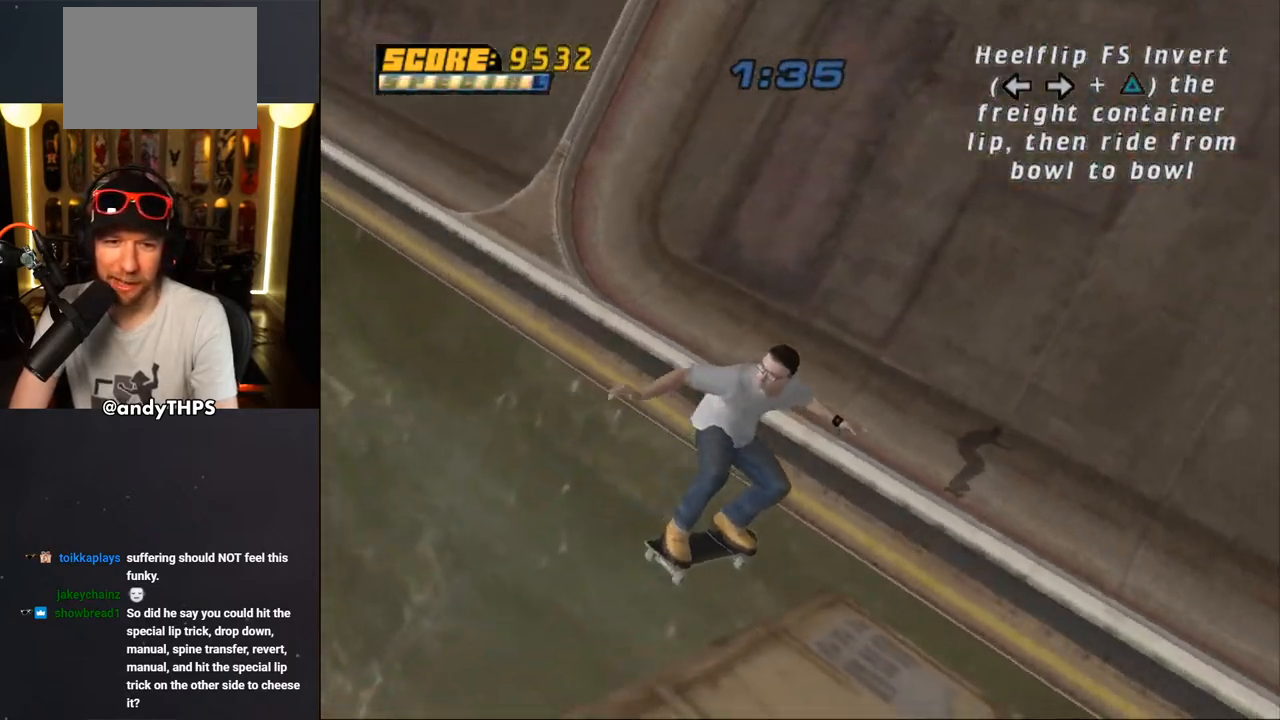
{"buttons": ["CROSS"], "left_stick": "center", "right_stick": "center", "events": [[183, "TRIANGLE", "up"], [267, "CROSS", "down"]]}
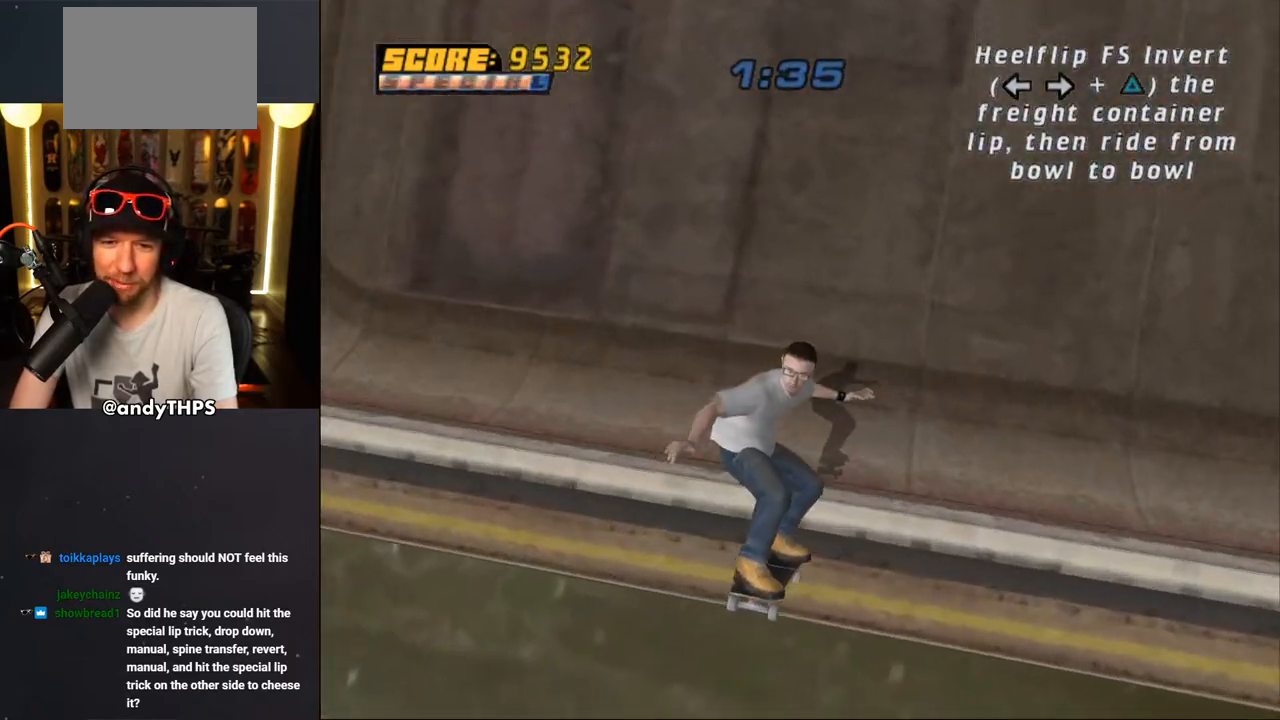
{"buttons": ["CROSS"], "left_stick": "center", "right_stick": "center", "events": [[183, "DPAD_RIGHT", "down"], [300, "DPAD_RIGHT", "up"]]}
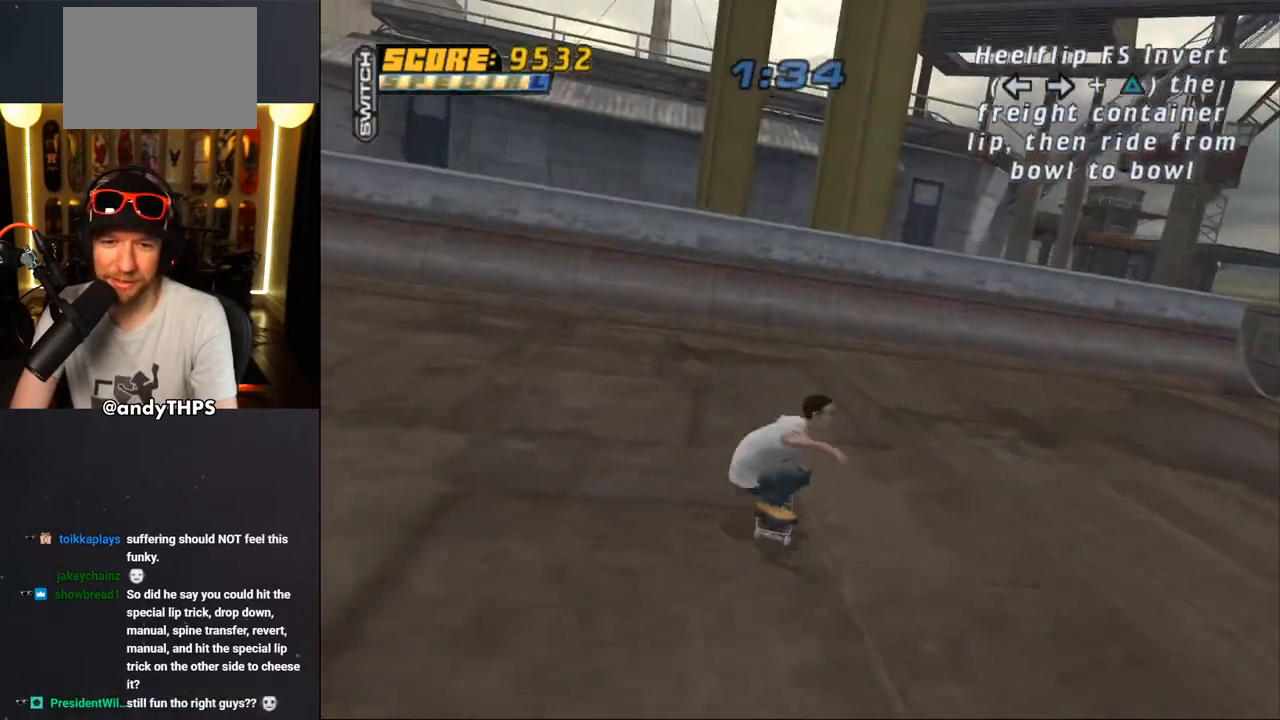
{"buttons": ["CROSS"], "left_stick": "center", "right_stick": "center", "events": [[17, "DPAD_LEFT", "down"], [100, "DPAD_LEFT", "up"]]}
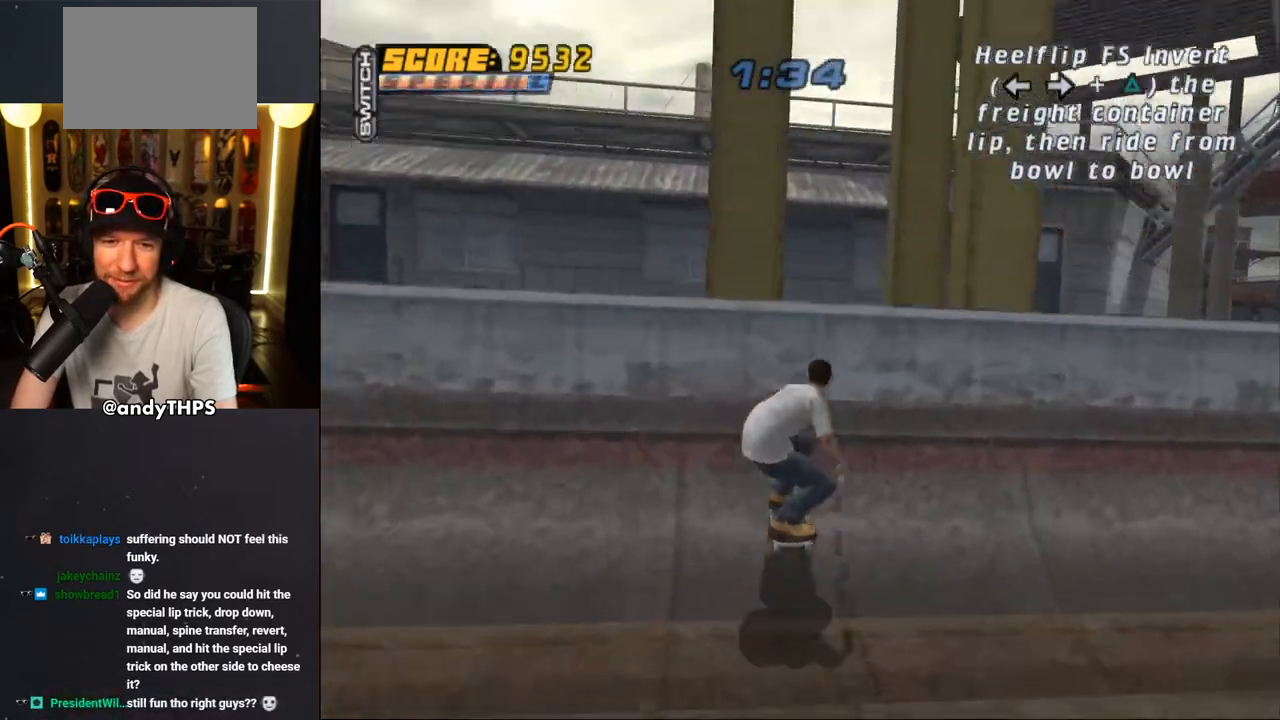
{"buttons": [], "left_stick": "center", "right_stick": "center", "events": [[83, "CROSS", "up"]]}
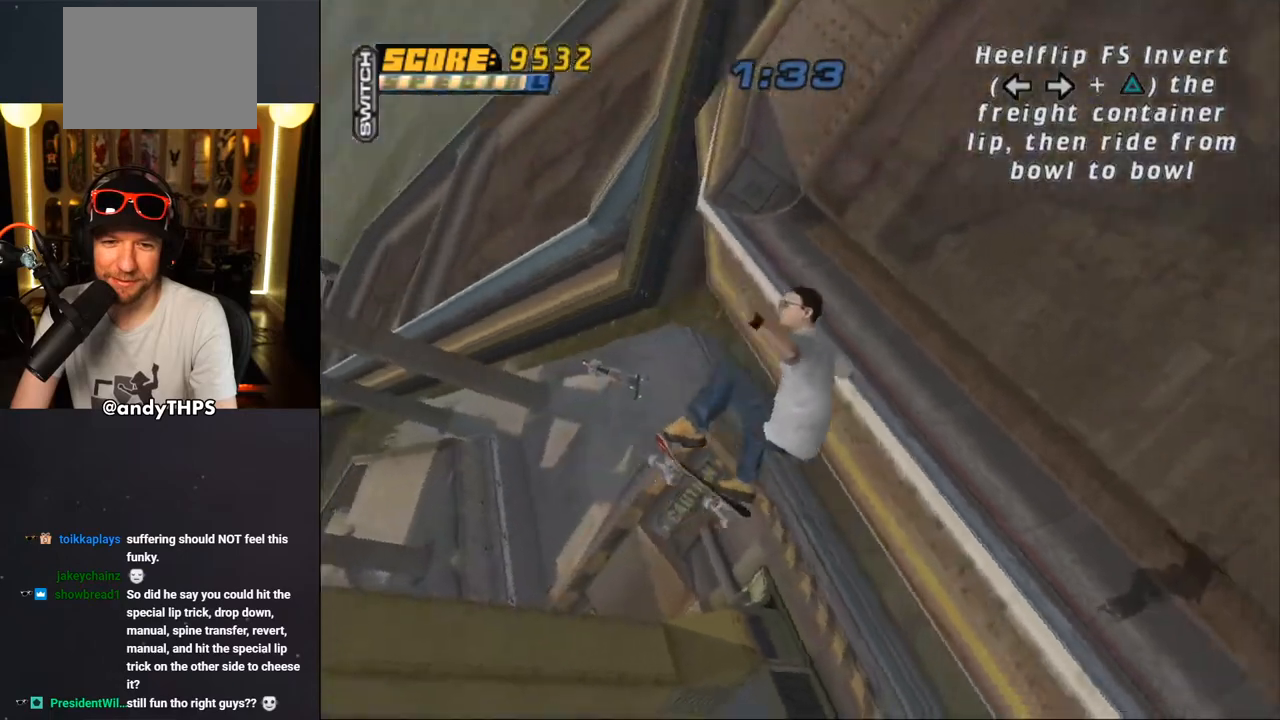
{"buttons": ["CROSS"], "left_stick": "center", "right_stick": "center", "events": [[383, "CROSS", "down"]]}
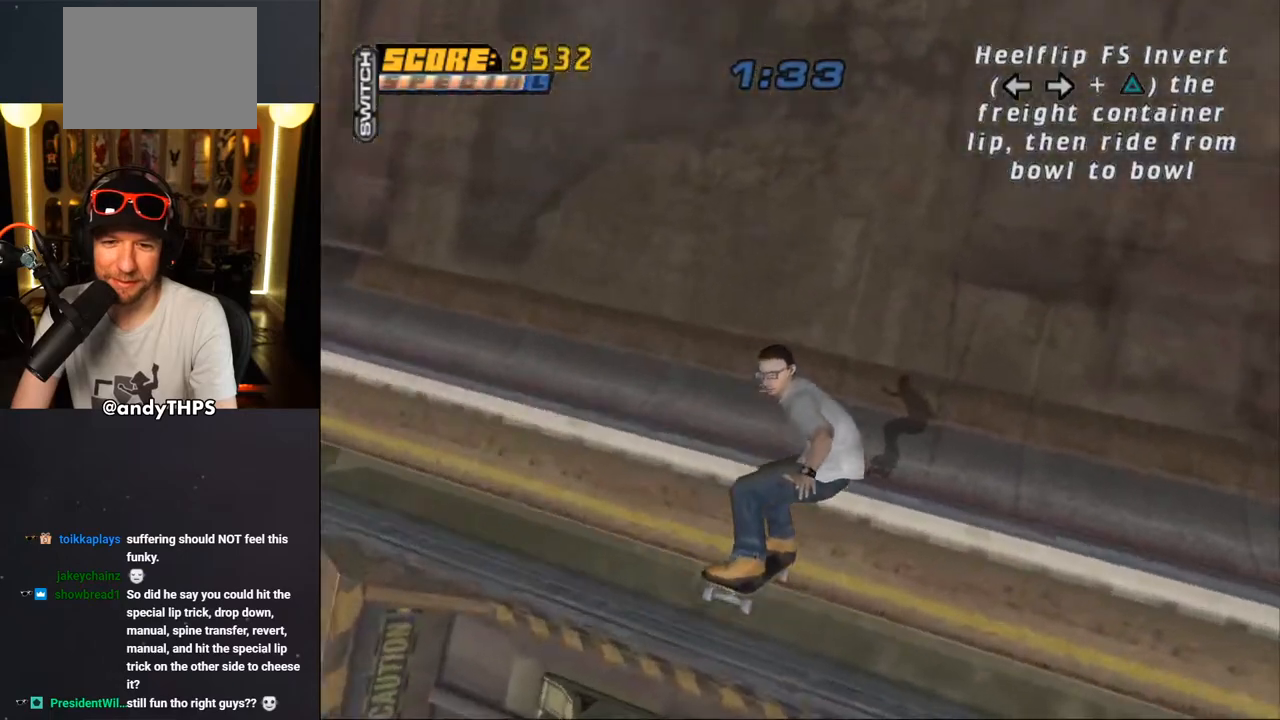
{"buttons": ["CROSS"], "left_stick": "center", "right_stick": "center", "events": [[383, "DPAD_RIGHT", "down"], [467, "DPAD_RIGHT", "up"]]}